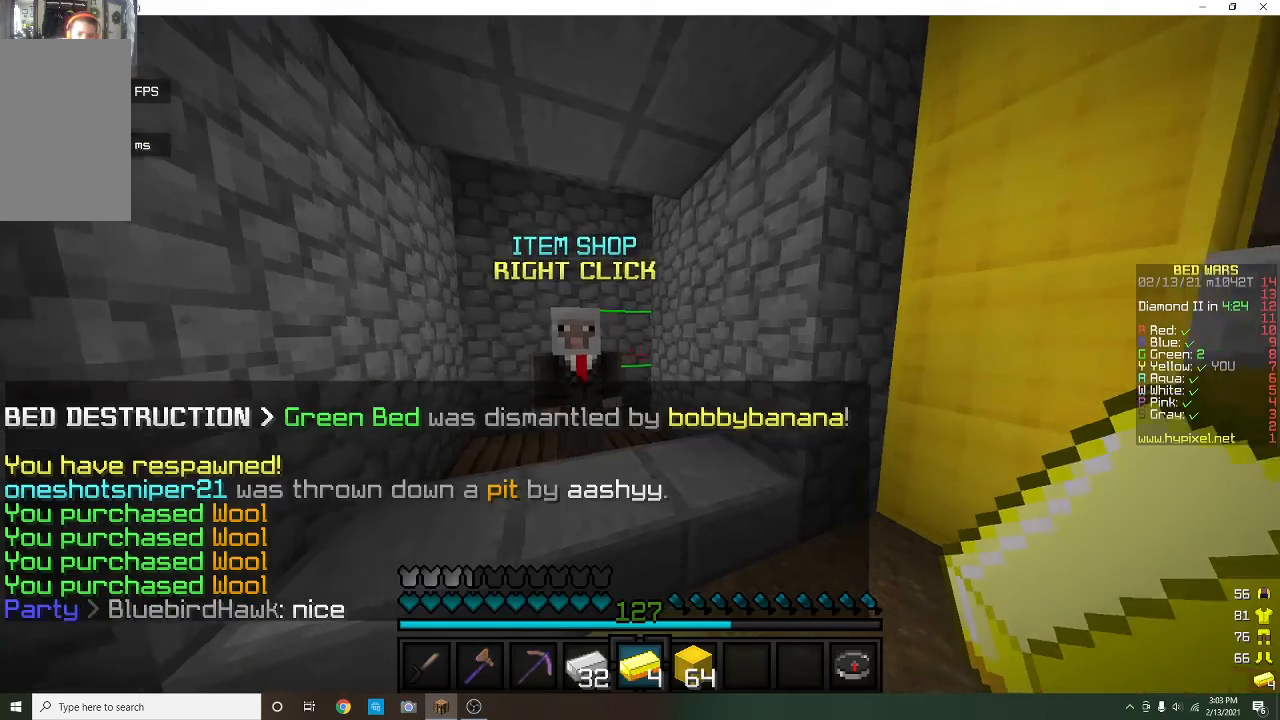
Gameplay with keyboard and mouse; each line is a JSON object with the keys and mouse buttons held at the frame after it. "events" lists presses ("down") and releases ("up") of "a", "d", "s", "w", "mouse_left" and "mouse_right" between this image and that frame as [ms after this image, input, new state], when the widget could be followed in between. "mouse_left", "mouse_right" = the "left", "right" buttons of the "mouse" list. No other keys are recorded. Fast repeated clicks can show as one long hold. Mouse movement is not recorded.
{"keys": [], "mouse": [], "events": [[300, "mouse_right", "down"], [400, "d", "up"], [467, "mouse_right", "up"]]}
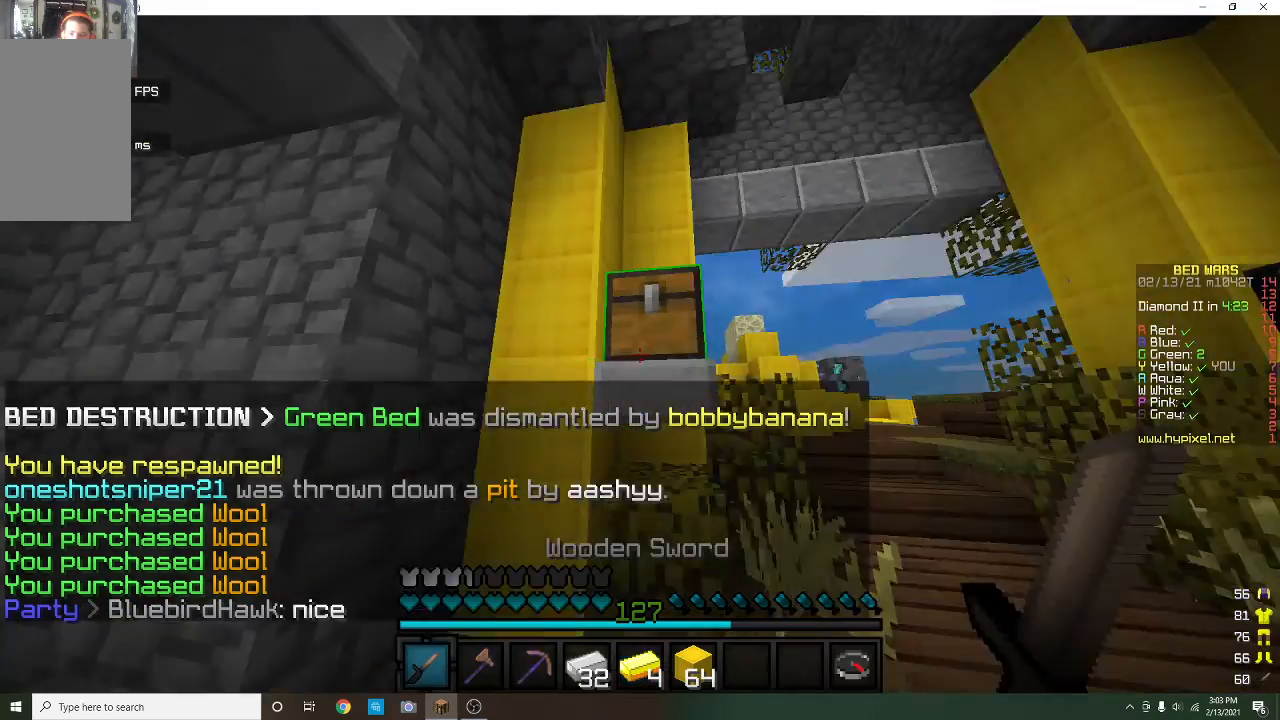
{"keys": [], "mouse": [], "events": [[33, "d", "down"], [67, "mouse_right", "down"], [133, "w", "down"], [167, "mouse_right", "up"], [200, "d", "up"], [233, "w", "up"]]}
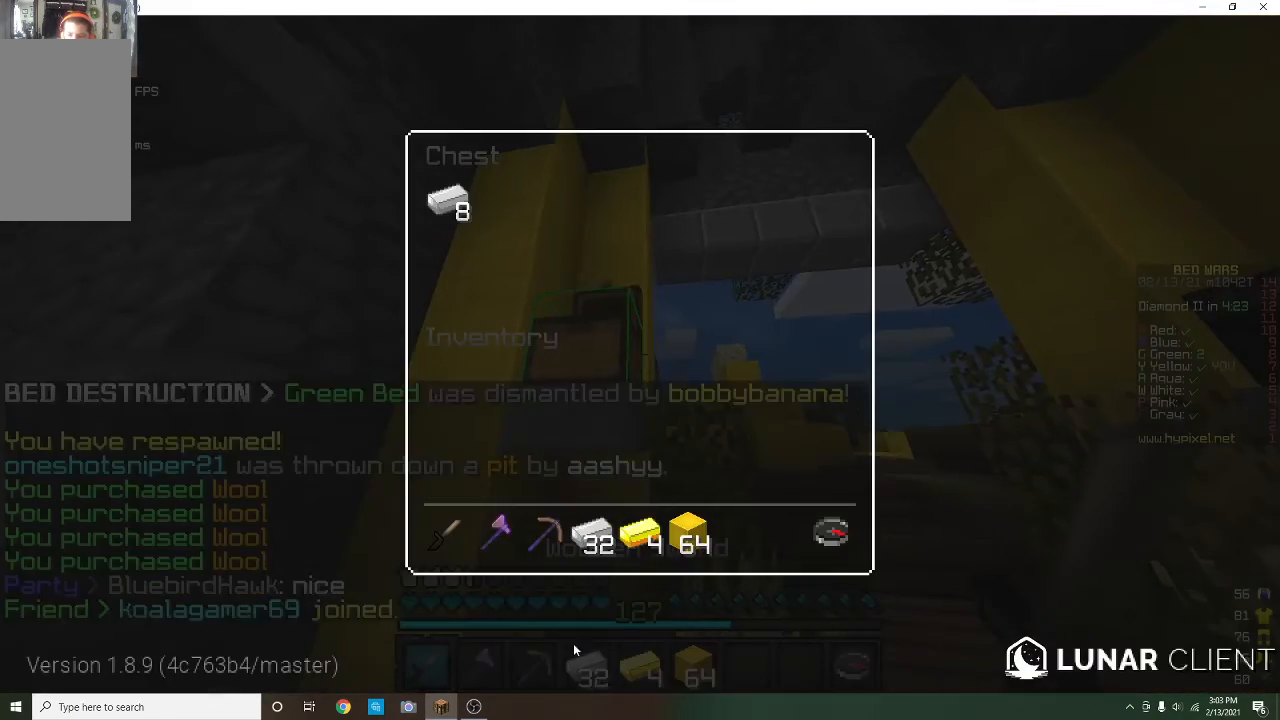
{"keys": [], "mouse": [], "events": []}
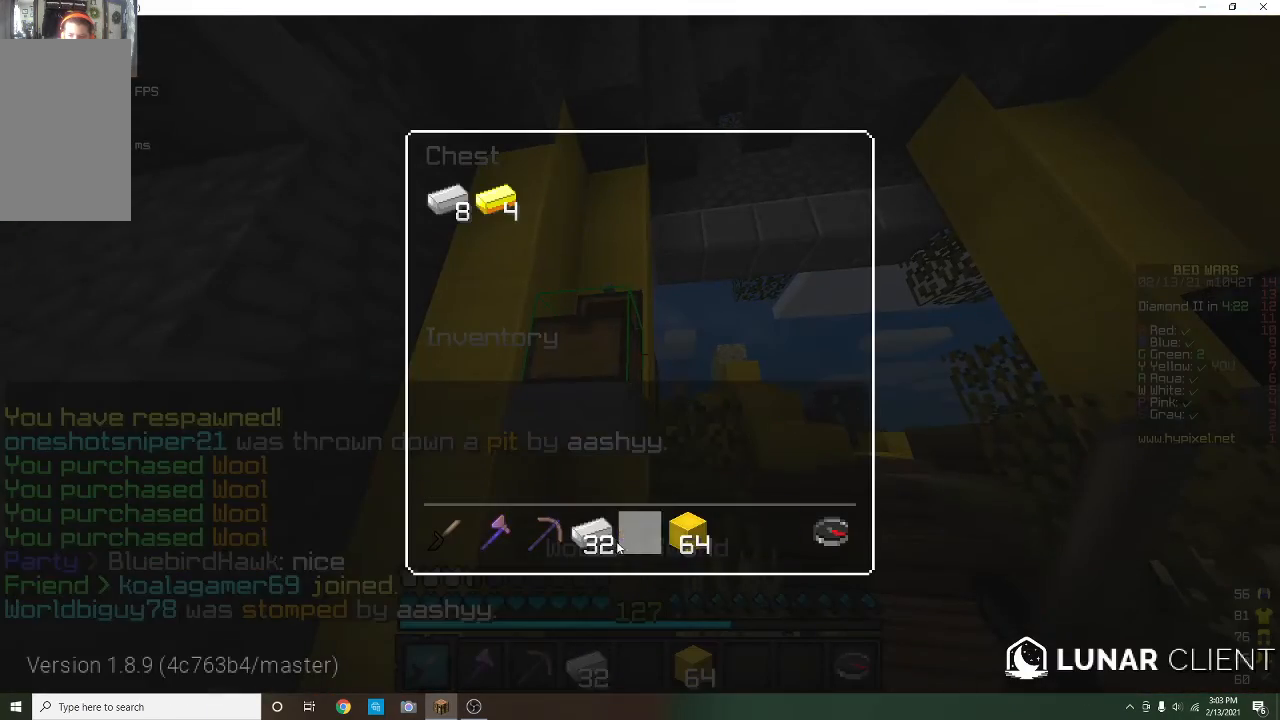
{"keys": [], "mouse": [], "events": []}
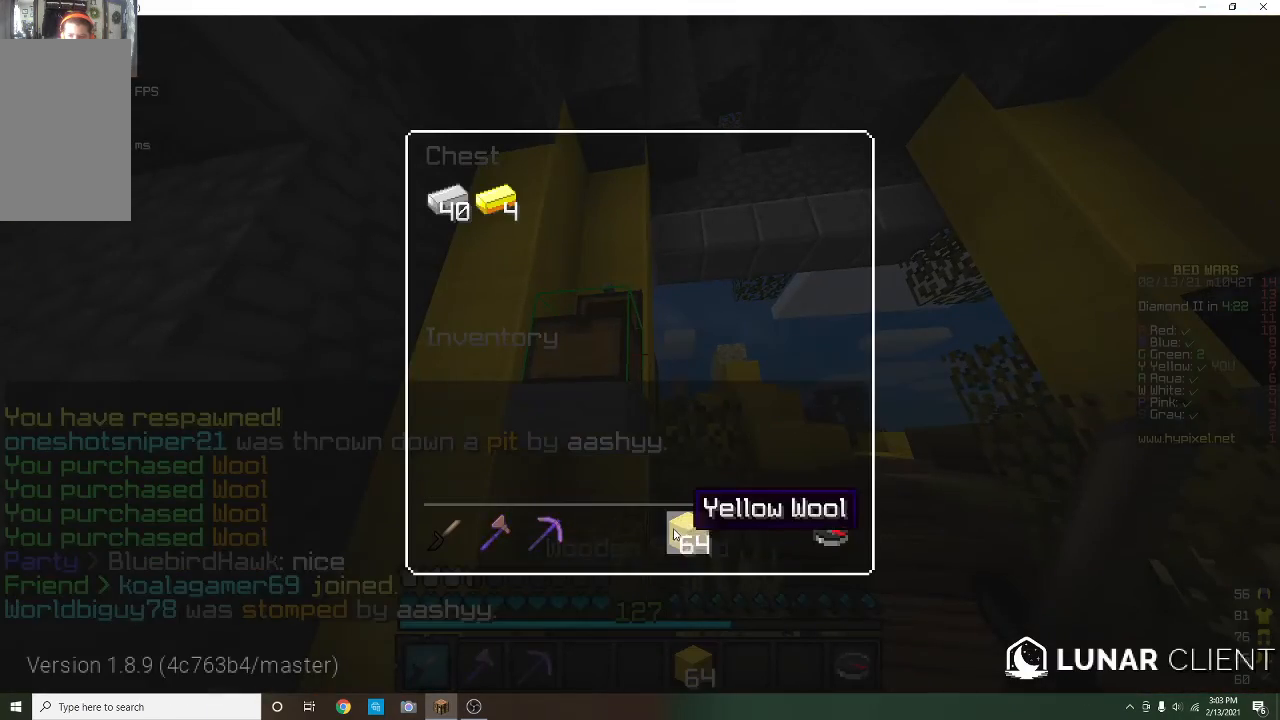
{"keys": [], "mouse": [], "events": []}
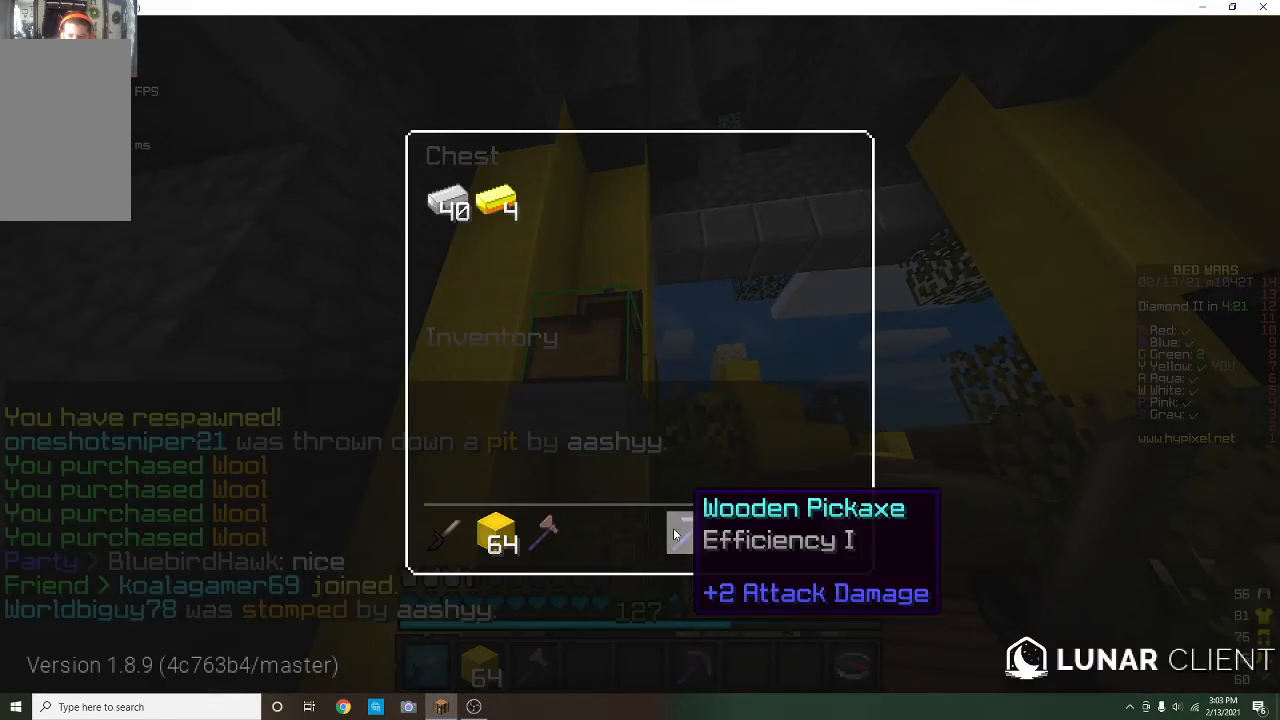
{"keys": [], "mouse": [], "events": []}
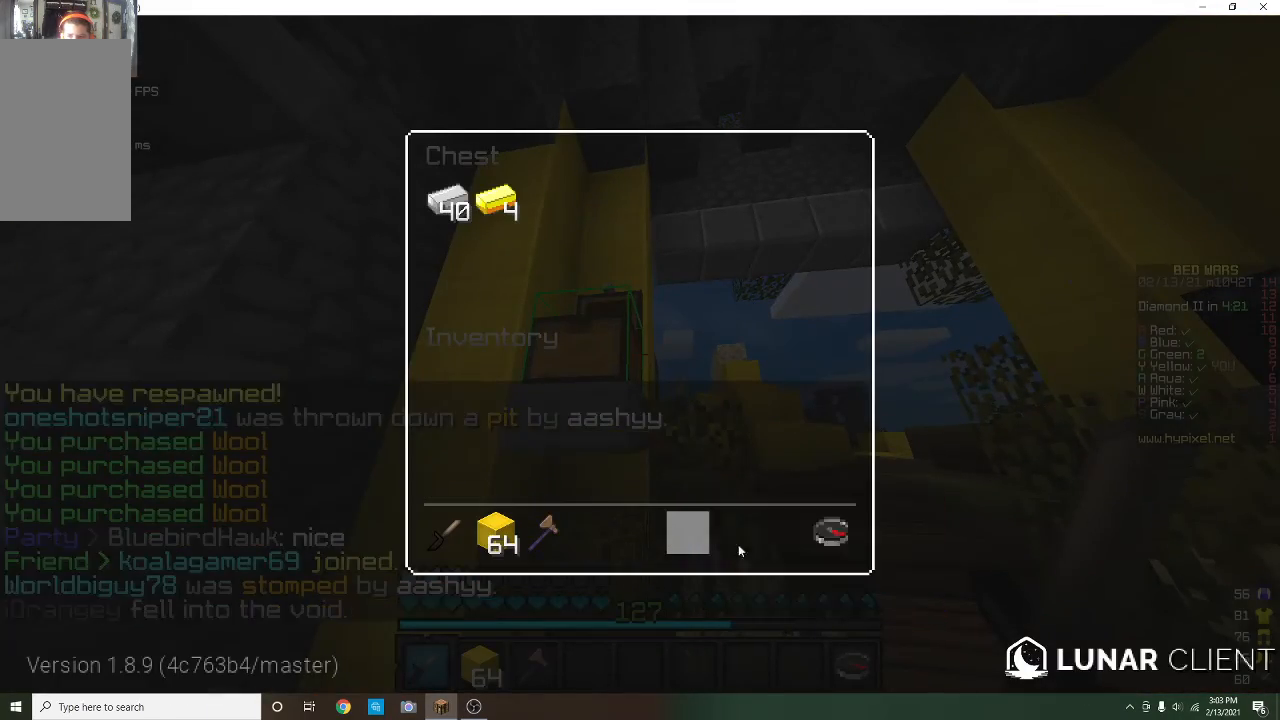
{"keys": ["w"], "mouse": [], "events": [[100, "w", "down"]]}
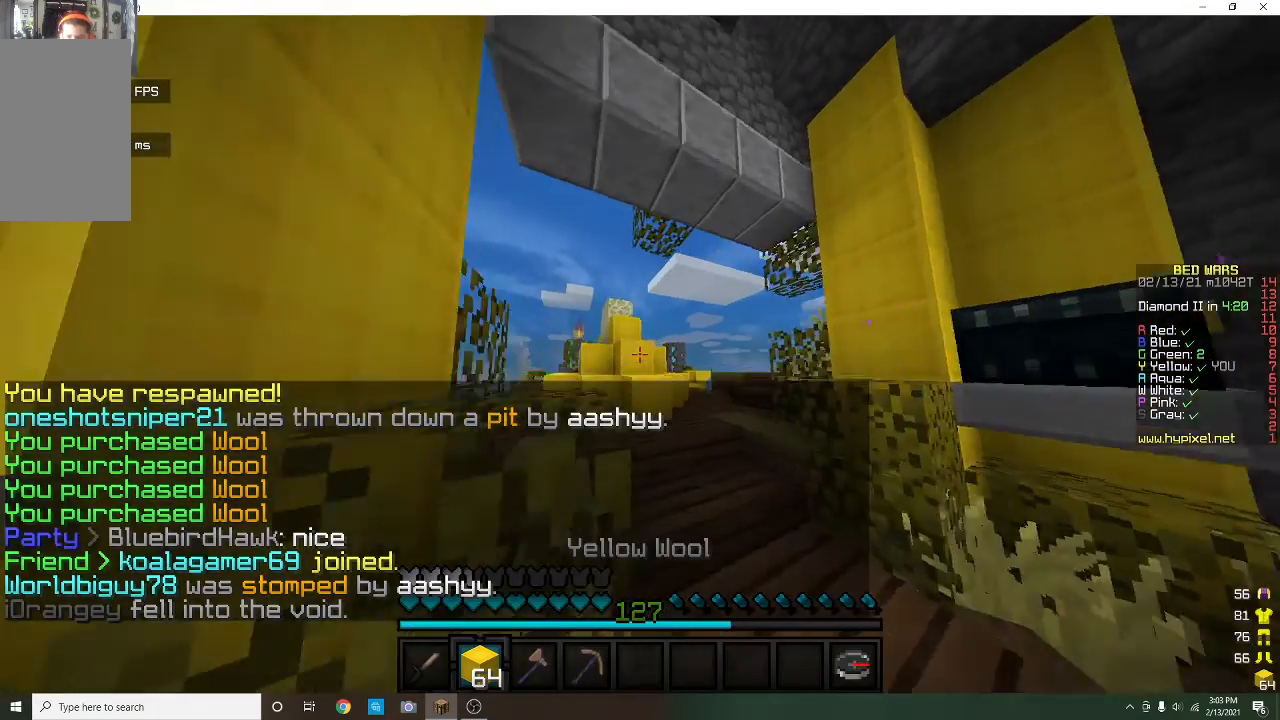
{"keys": ["w"], "mouse": [], "events": []}
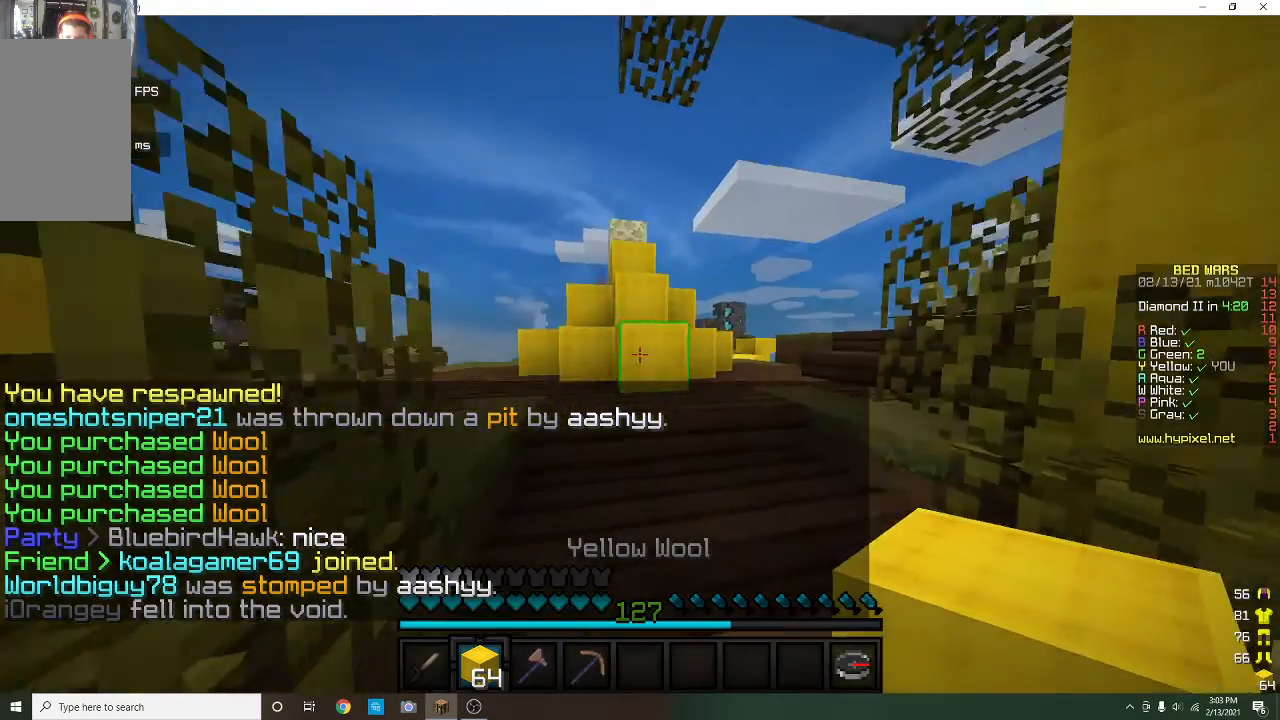
{"keys": ["w"], "mouse": [], "events": []}
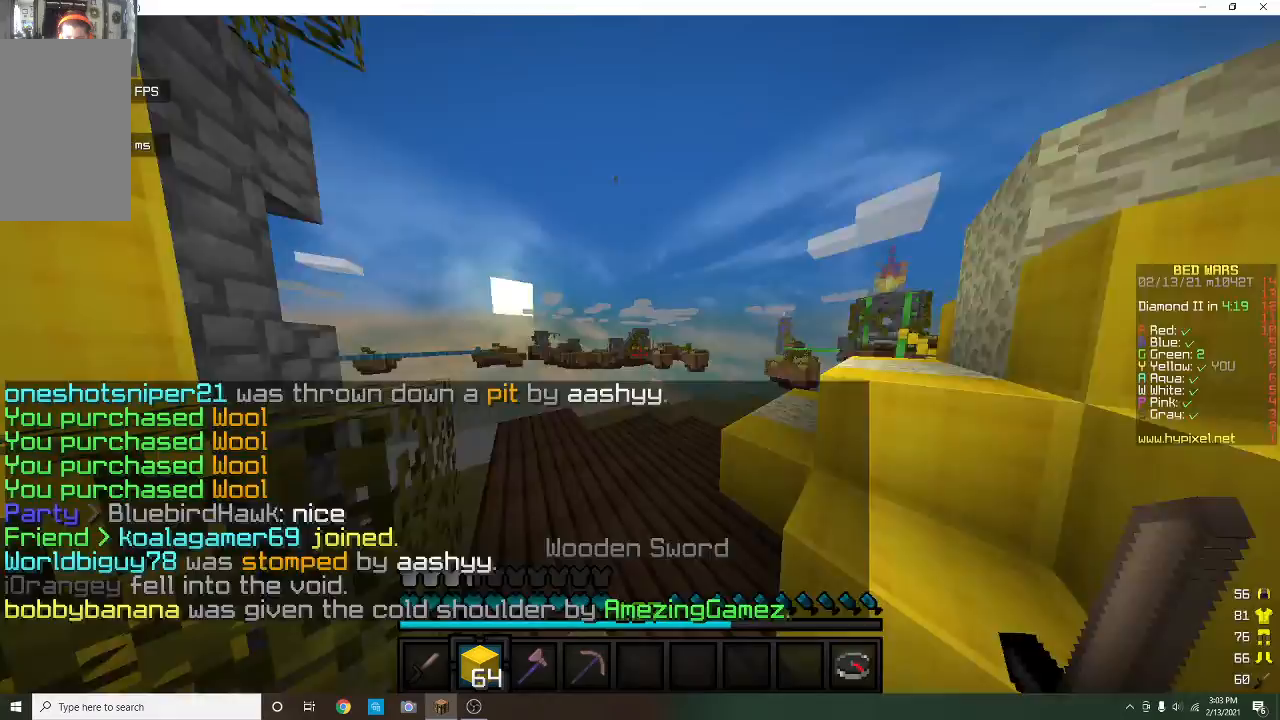
{"keys": ["w"], "mouse": [], "events": []}
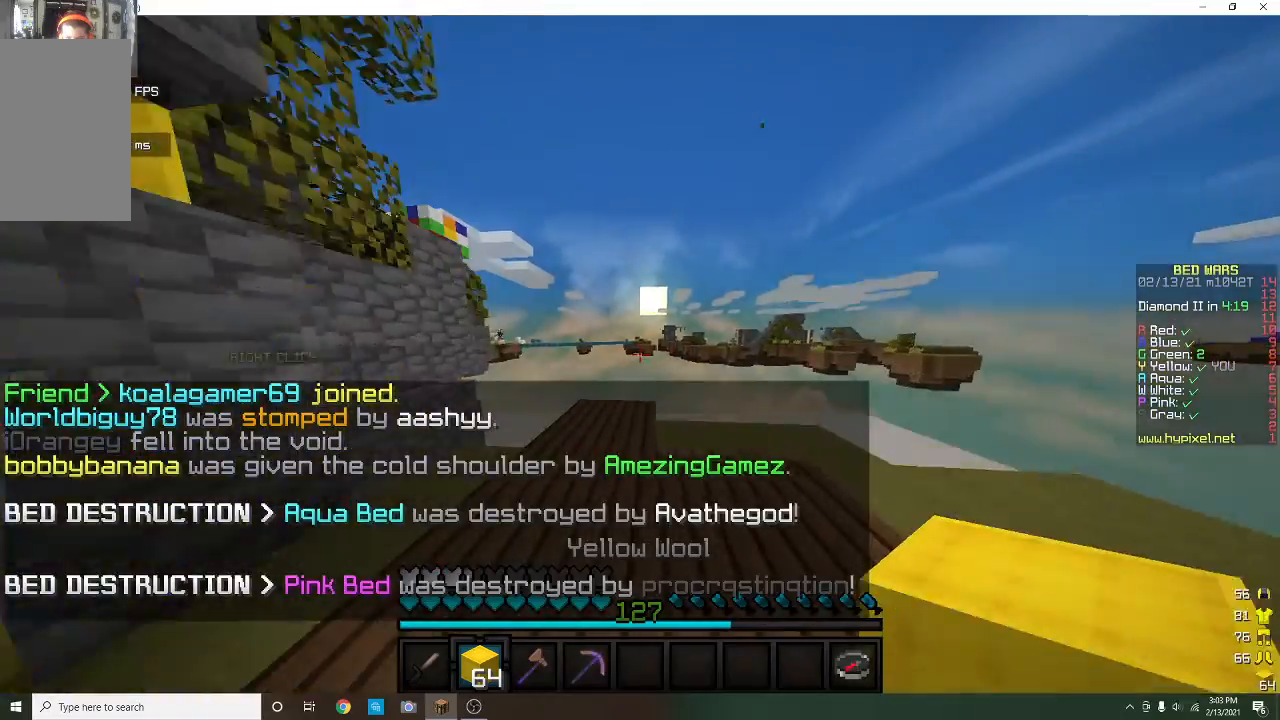
{"keys": ["w"], "mouse": [], "events": [[233, "d", "down"], [467, "d", "up"]]}
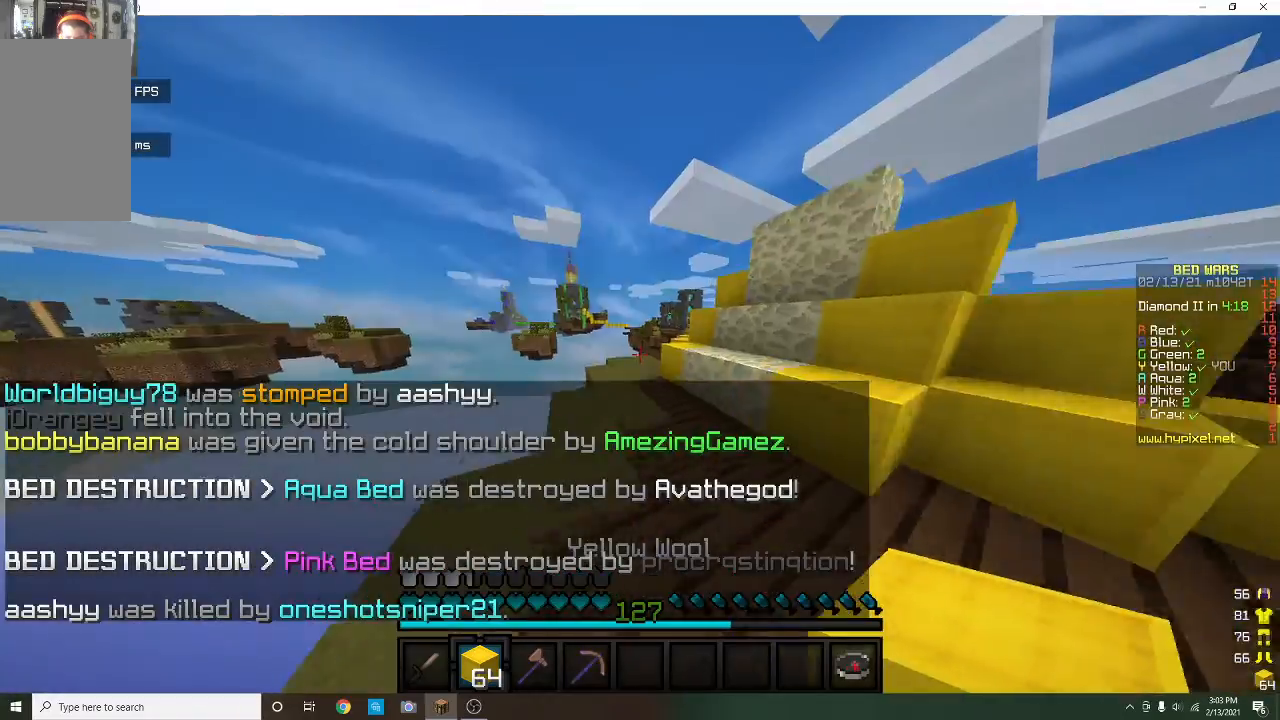
{"keys": ["w"], "mouse": [], "events": []}
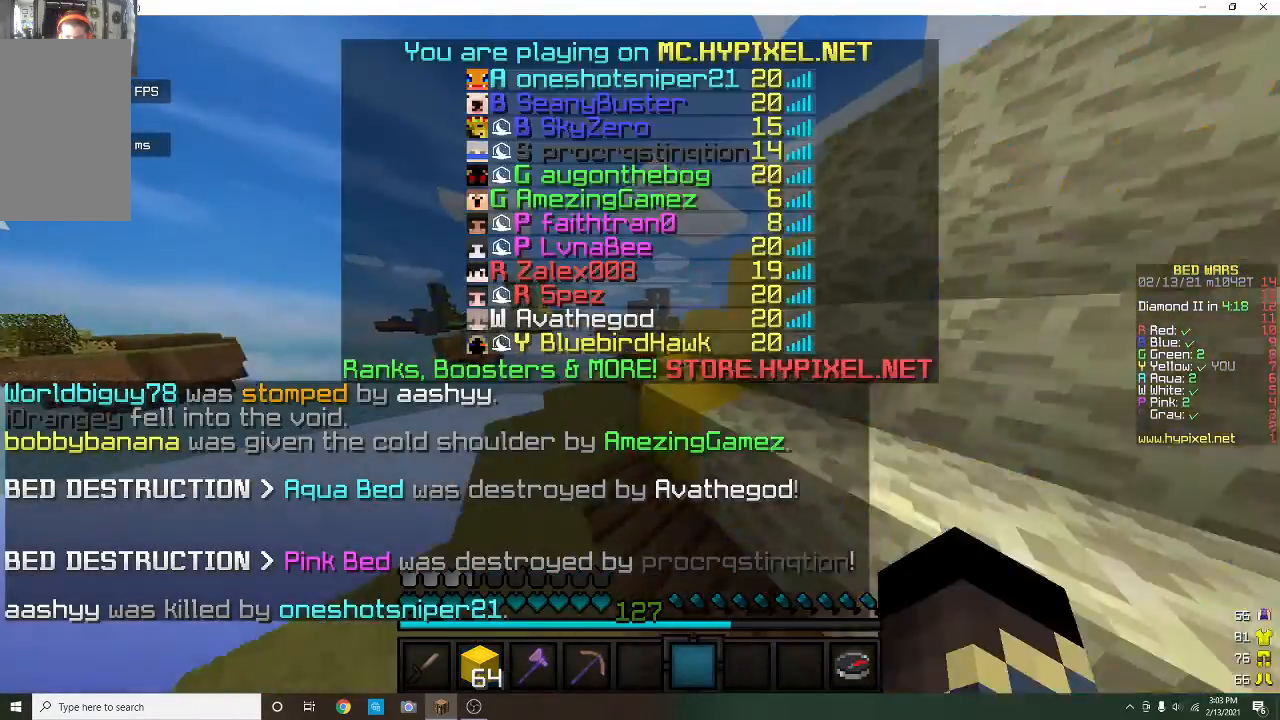
{"keys": ["w"], "mouse": [], "events": [[133, "mouse_left", "down"], [267, "mouse_left", "up"]]}
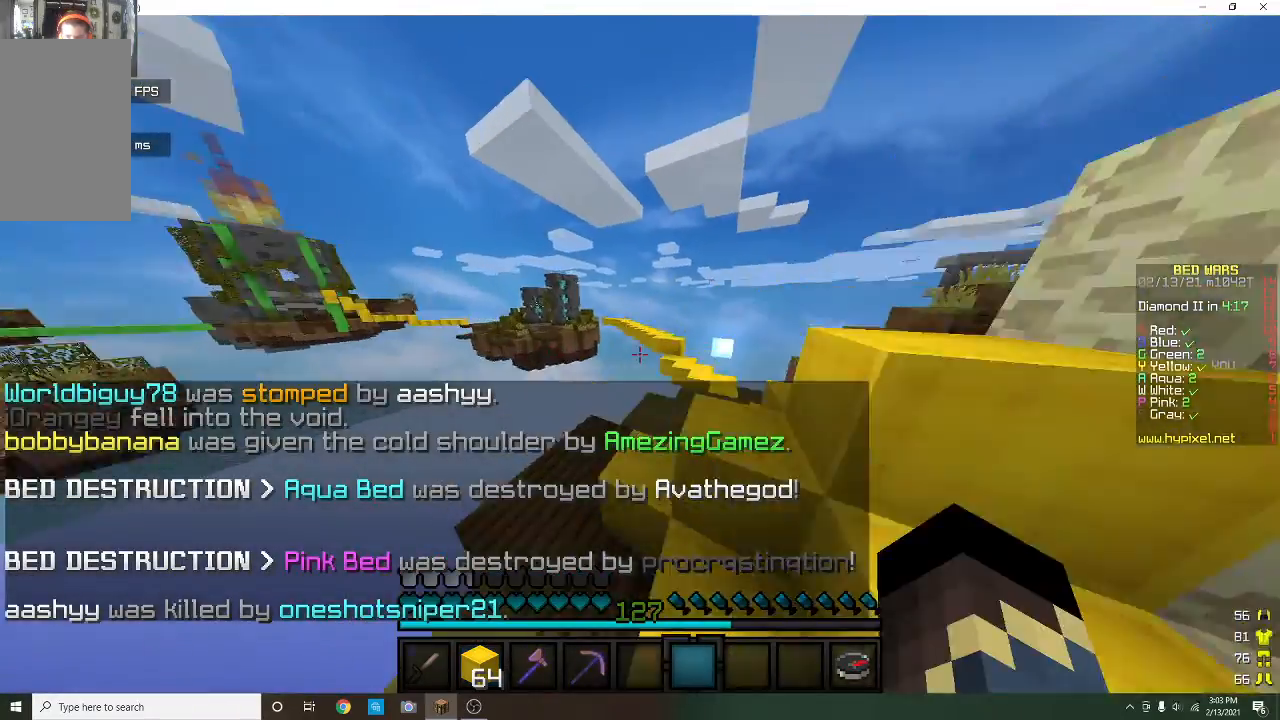
{"keys": ["d", "w"], "mouse": [], "events": [[133, "d", "down"]]}
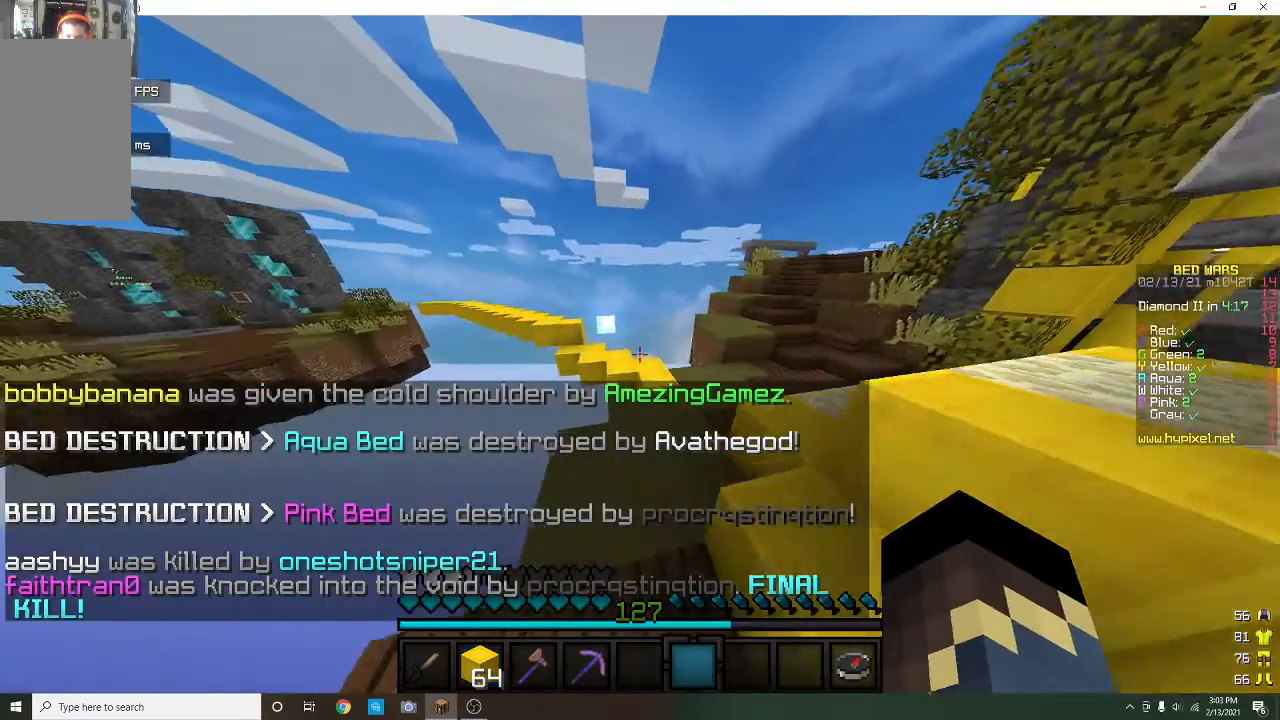
{"keys": ["d", "w"], "mouse": [], "events": [[167, "d", "up"], [500, "d", "down"]]}
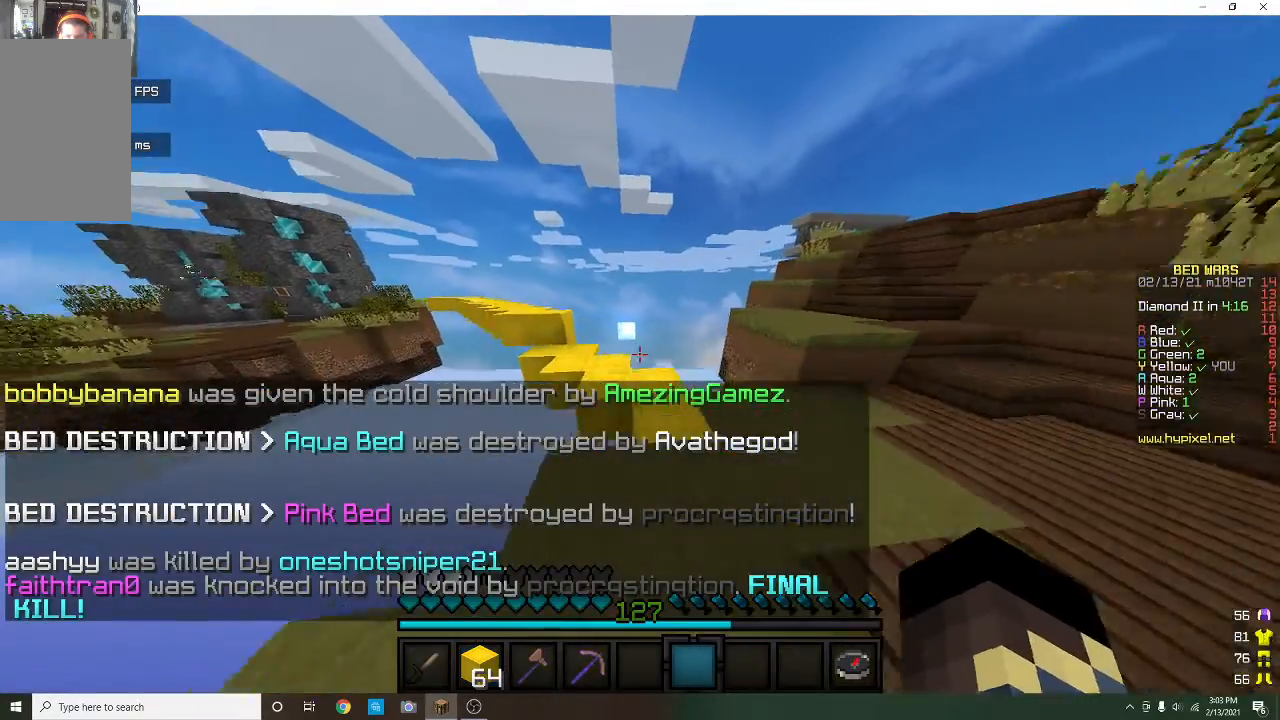
{"keys": ["w"], "mouse": [], "events": [[167, "d", "up"]]}
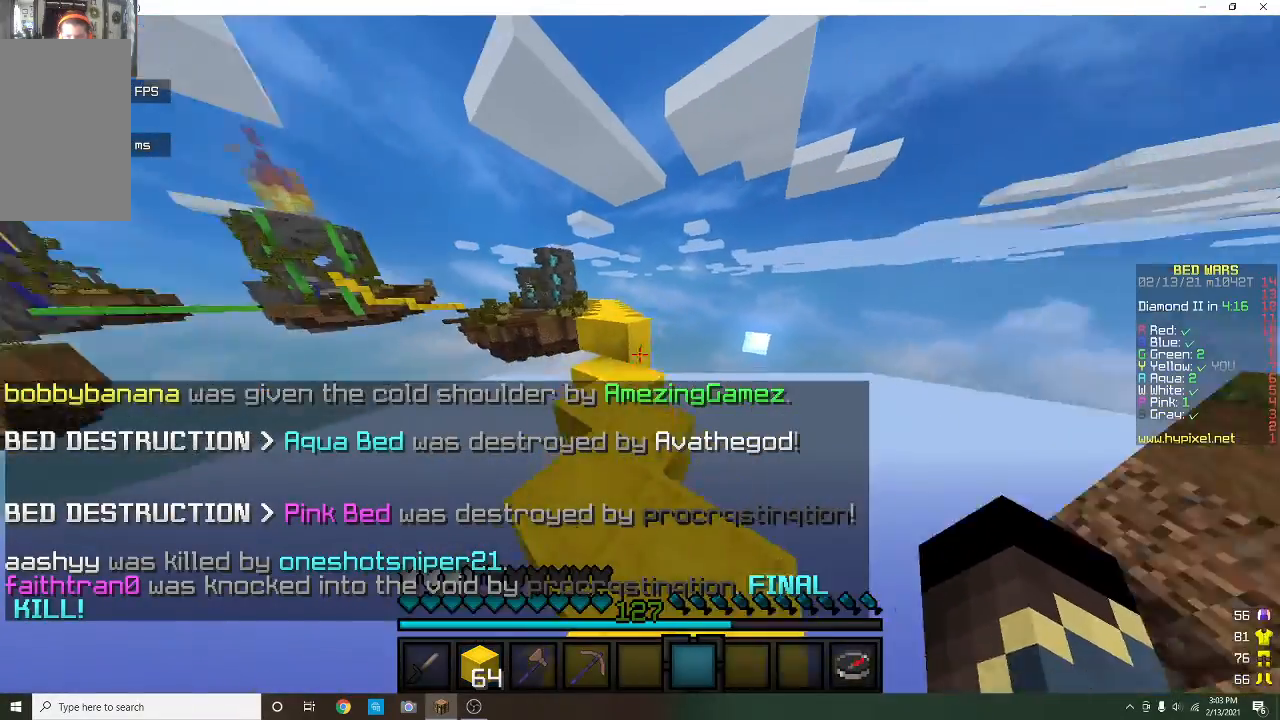
{"keys": ["w"], "mouse": ["left"], "events": [[467, "mouse_left", "down"]]}
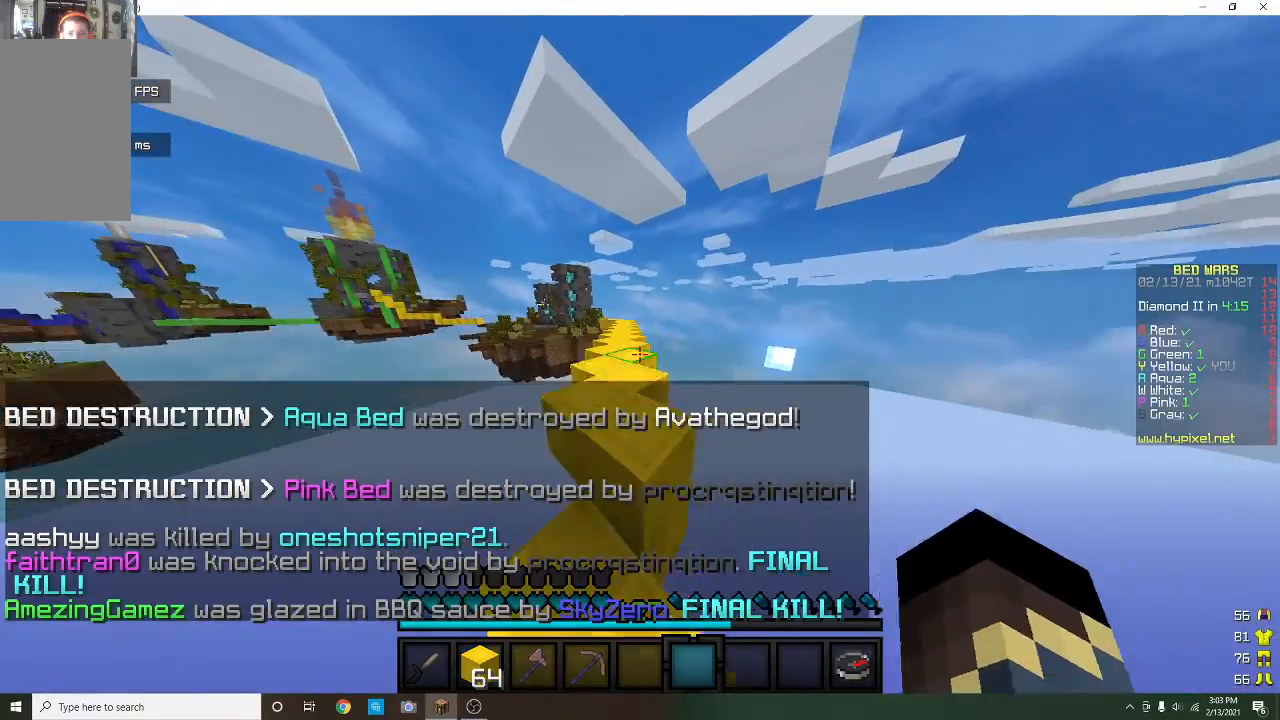
{"keys": ["w"], "mouse": [], "events": [[100, "mouse_left", "up"]]}
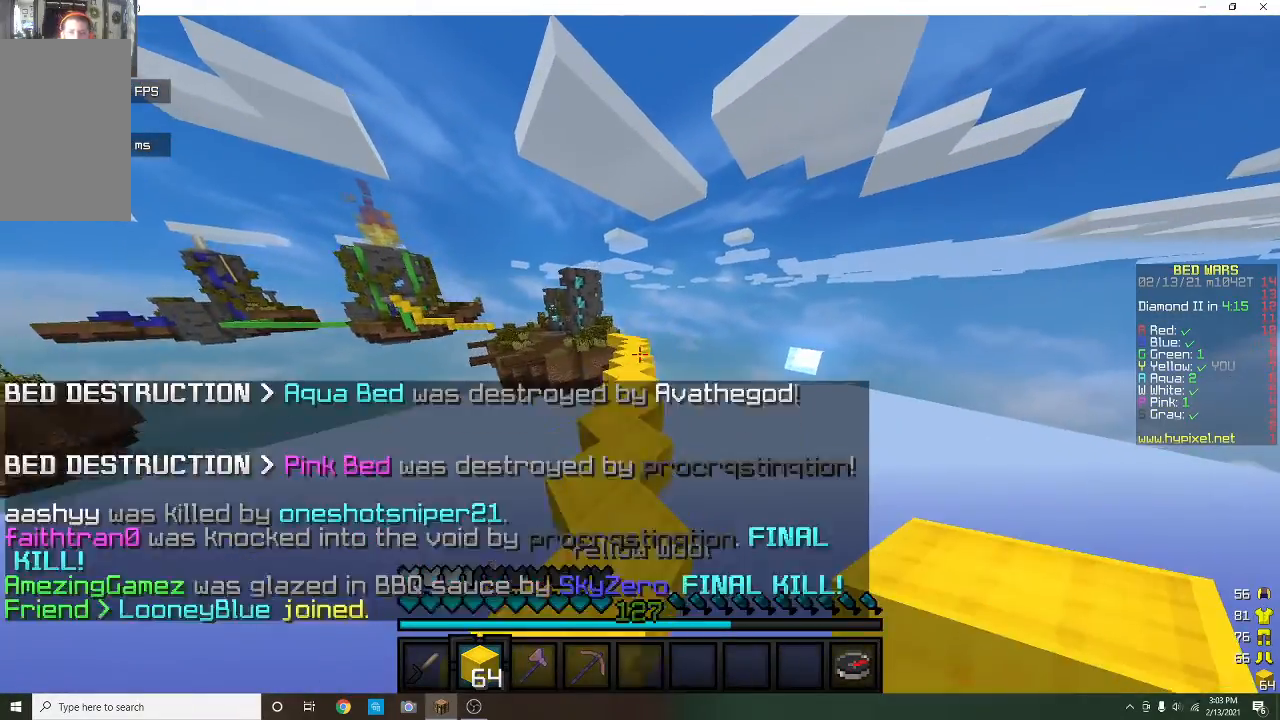
{"keys": ["w"], "mouse": [], "events": []}
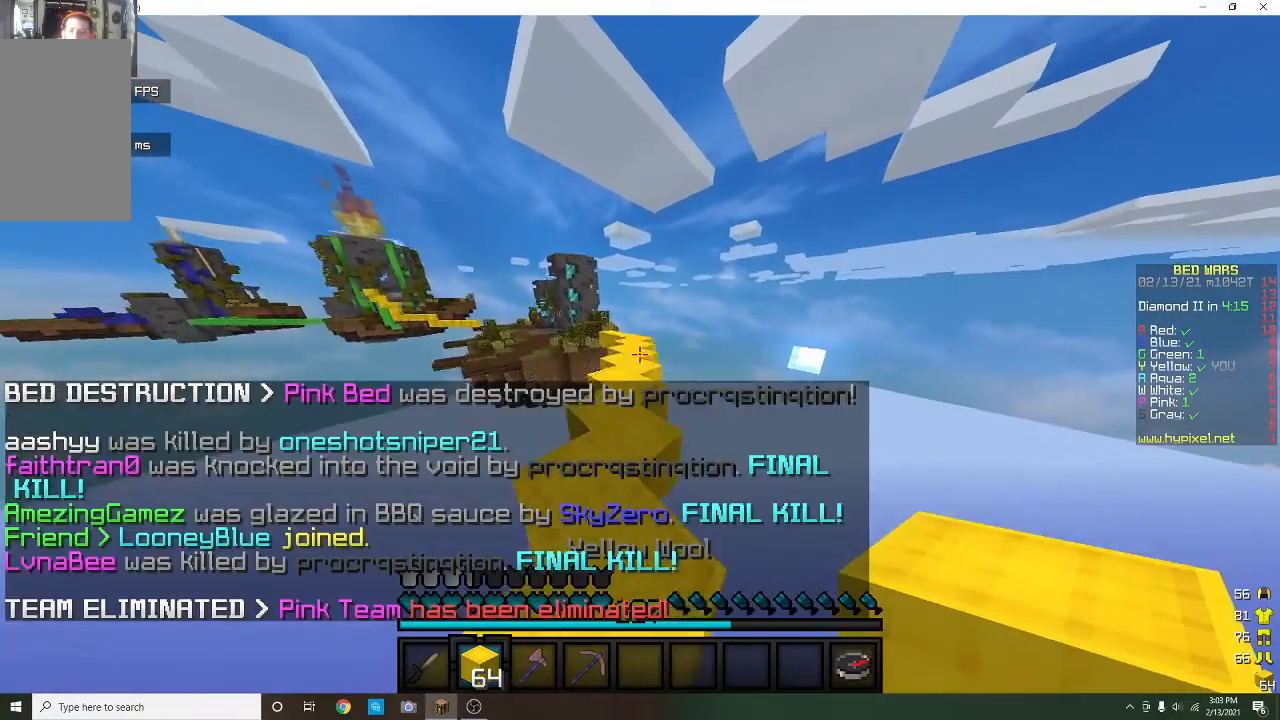
{"keys": ["w"], "mouse": [], "events": []}
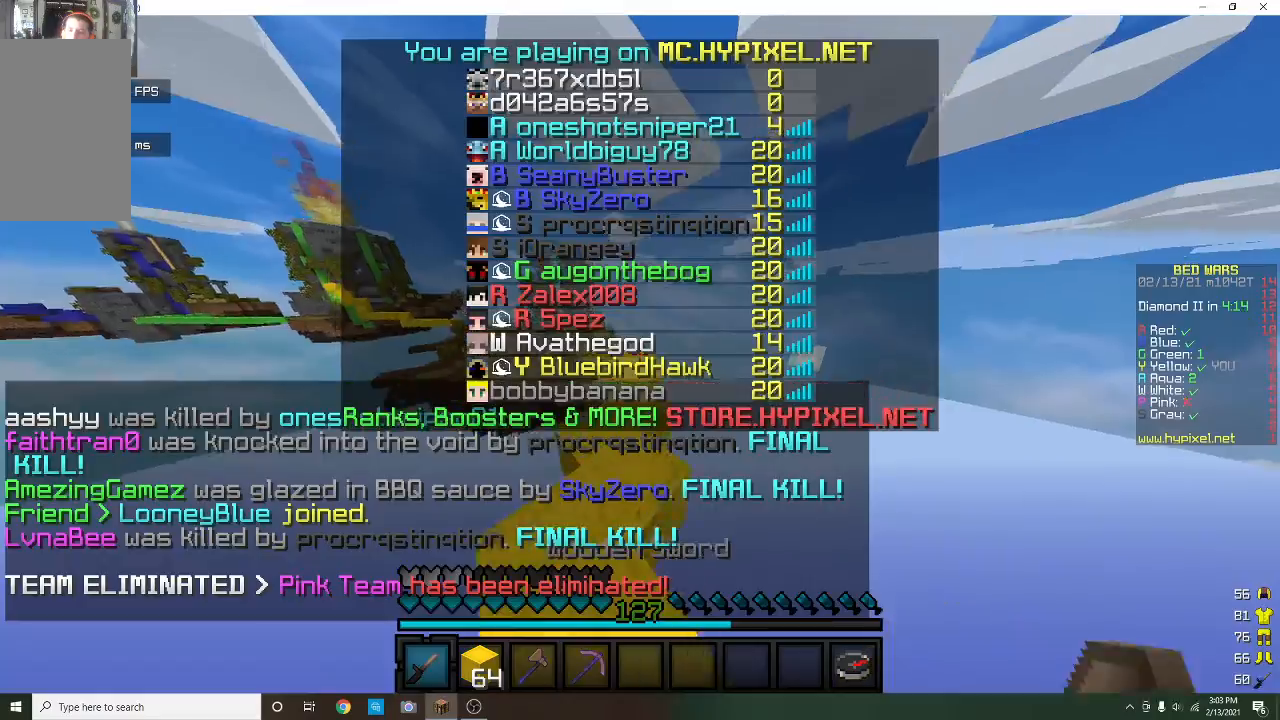
{"keys": ["w"], "mouse": [], "events": []}
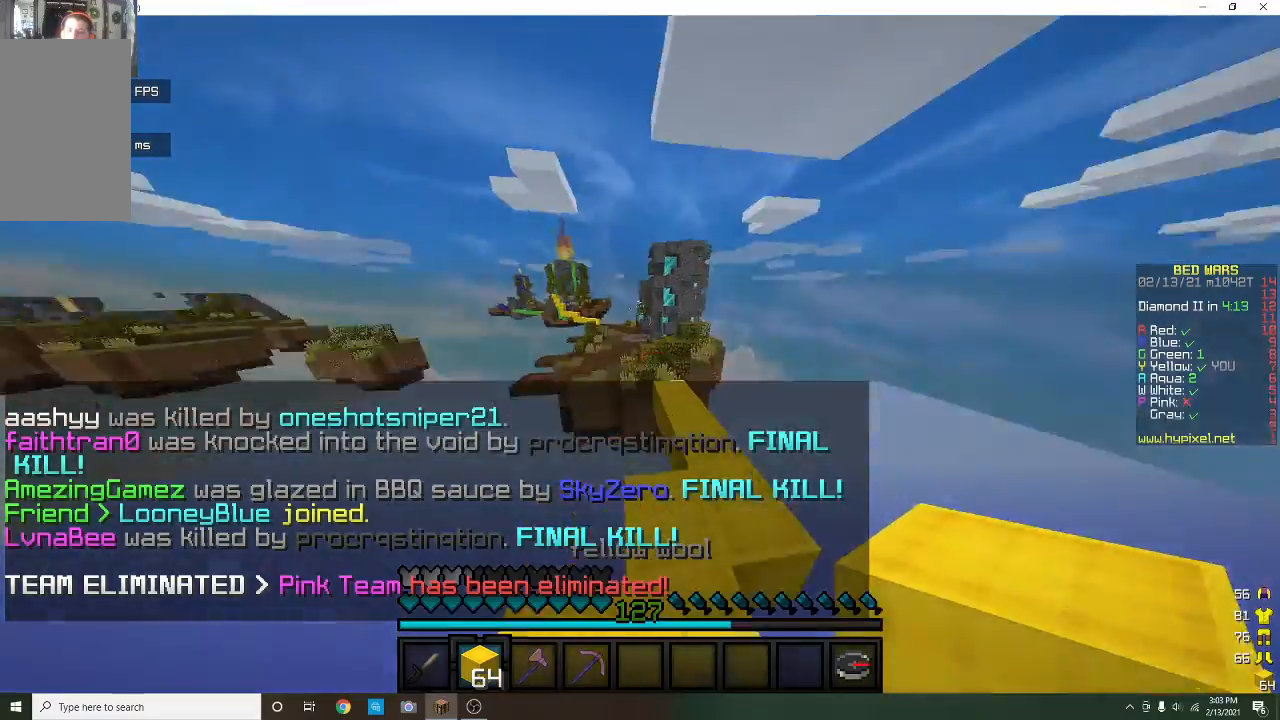
{"keys": ["w"], "mouse": [], "events": []}
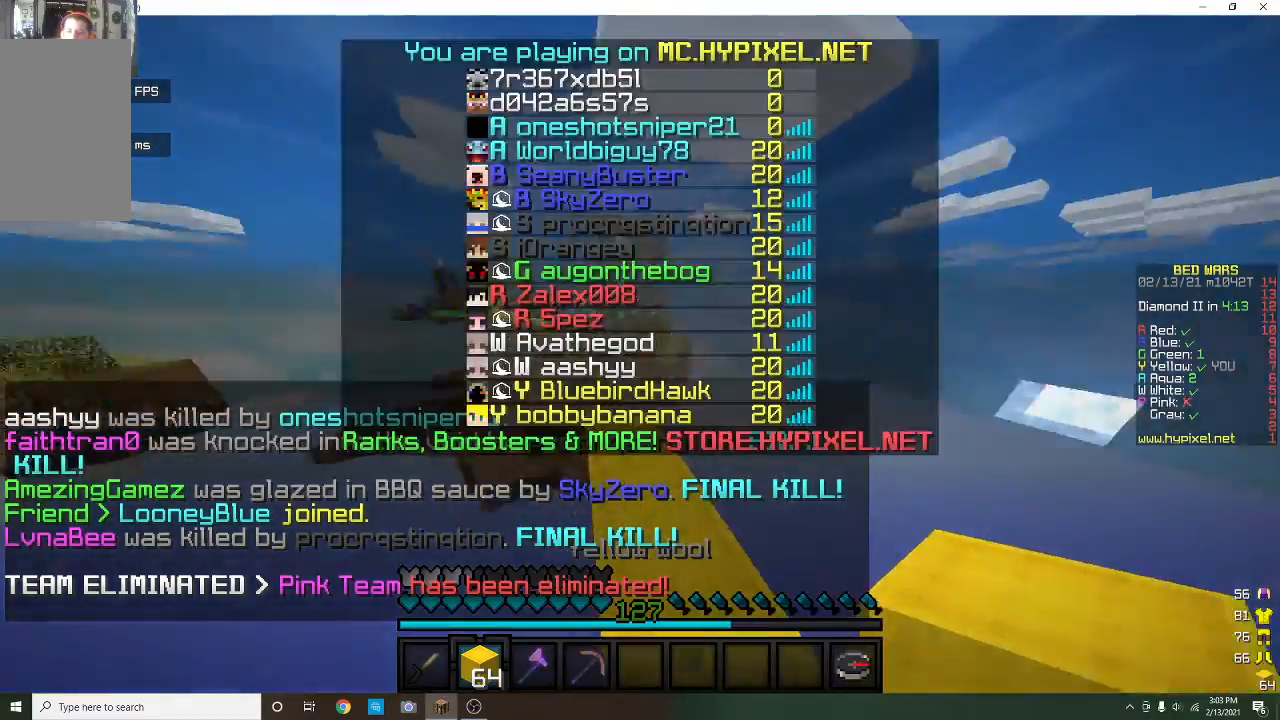
{"keys": ["w"], "mouse": ["left"], "events": [[500, "mouse_left", "down"]]}
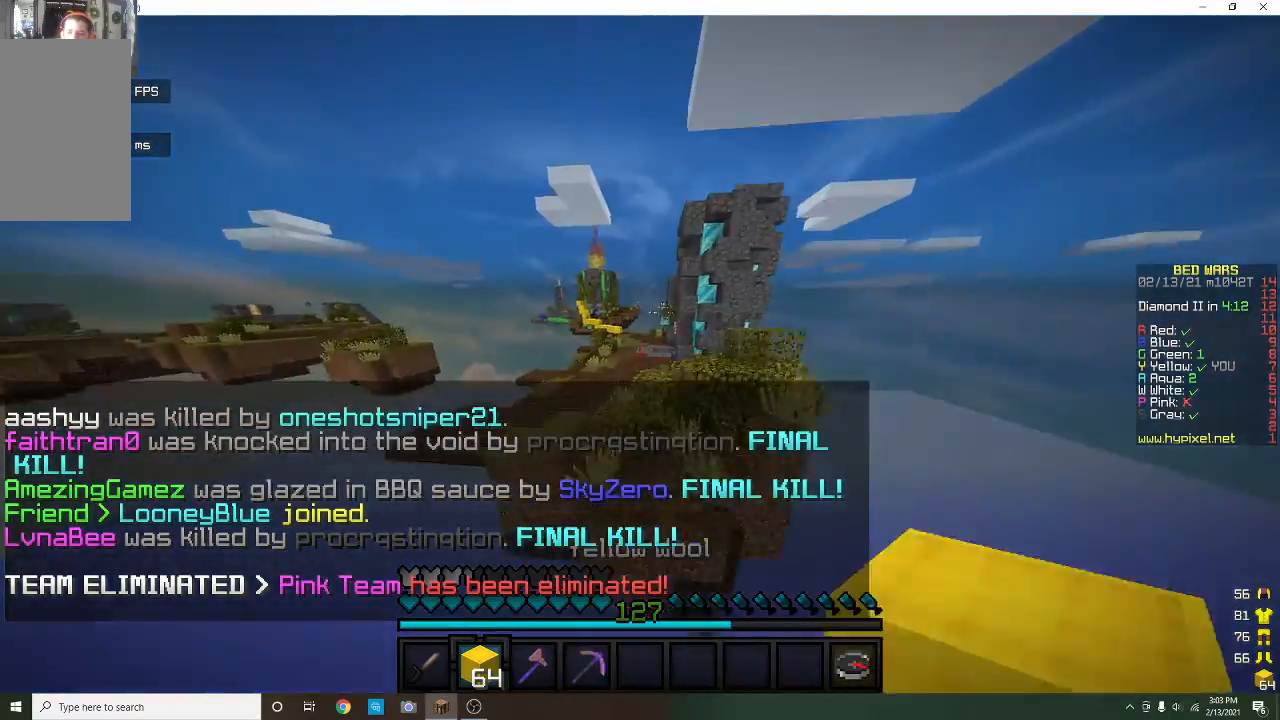
{"keys": ["w"], "mouse": ["right"], "events": [[167, "mouse_left", "up"], [400, "mouse_right", "down"]]}
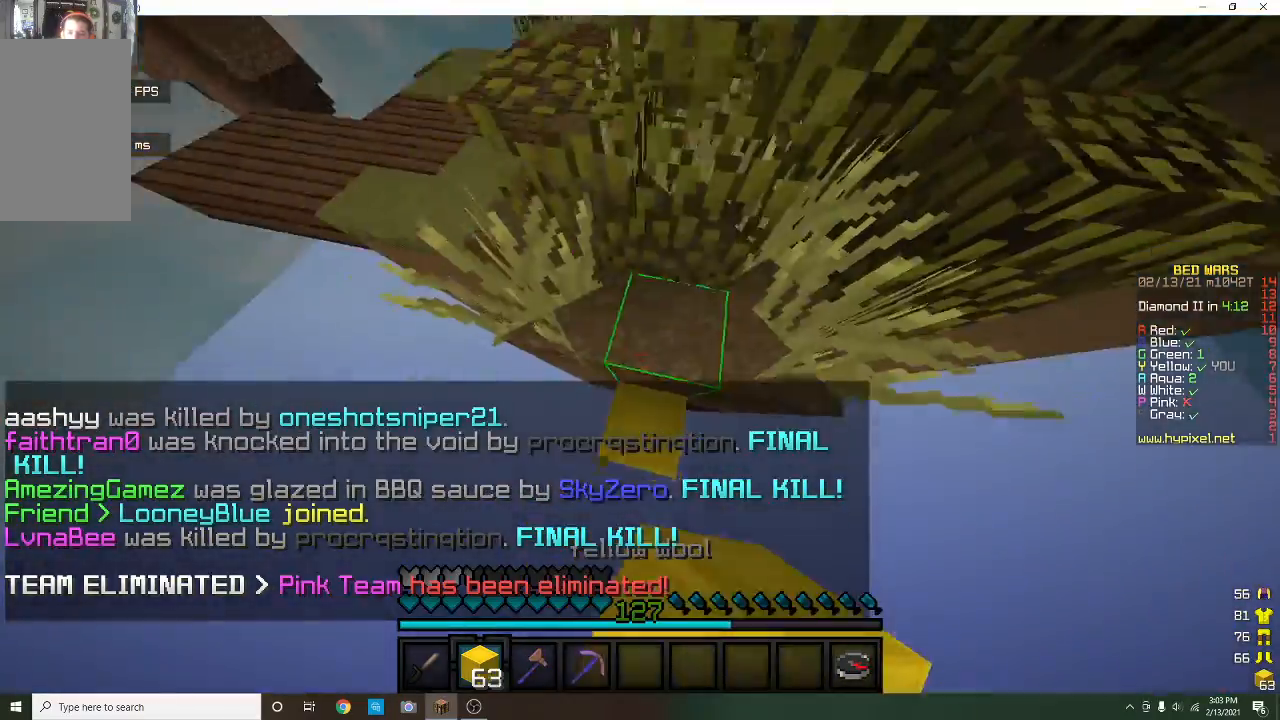
{"keys": [], "mouse": [], "events": [[300, "w", "up"], [367, "mouse_right", "up"]]}
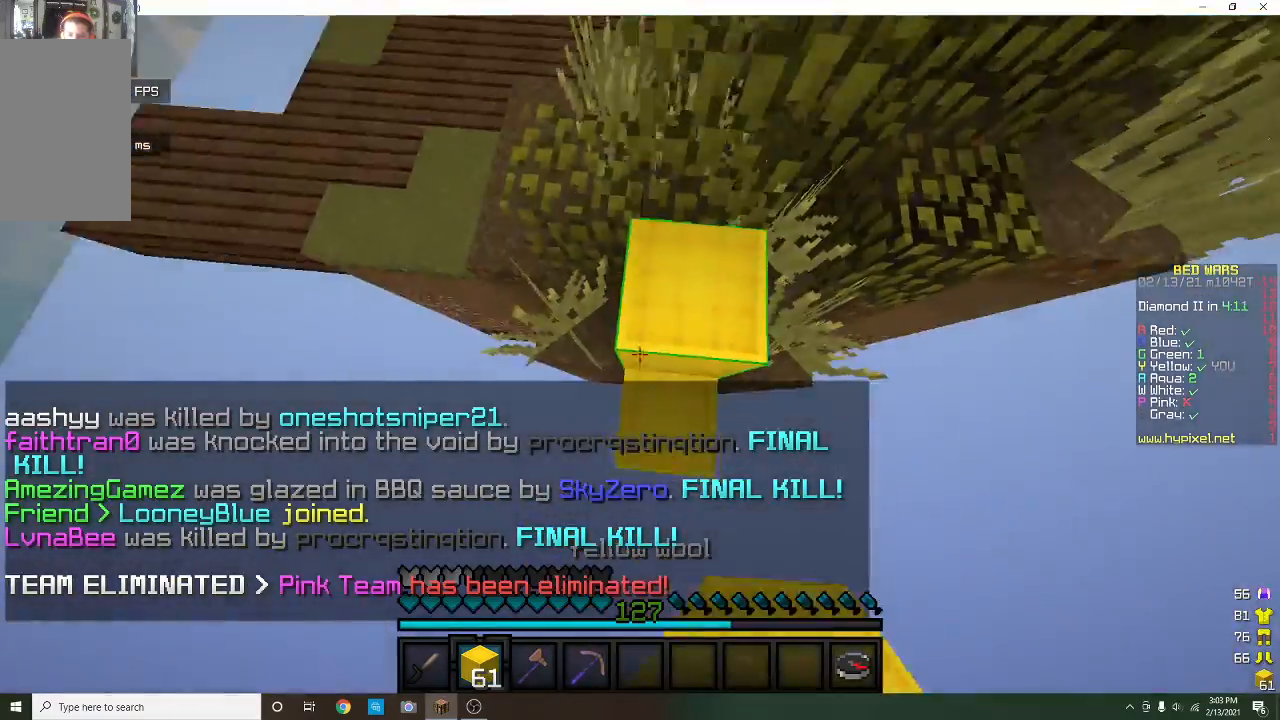
{"keys": ["w"], "mouse": [], "events": [[233, "w", "down"]]}
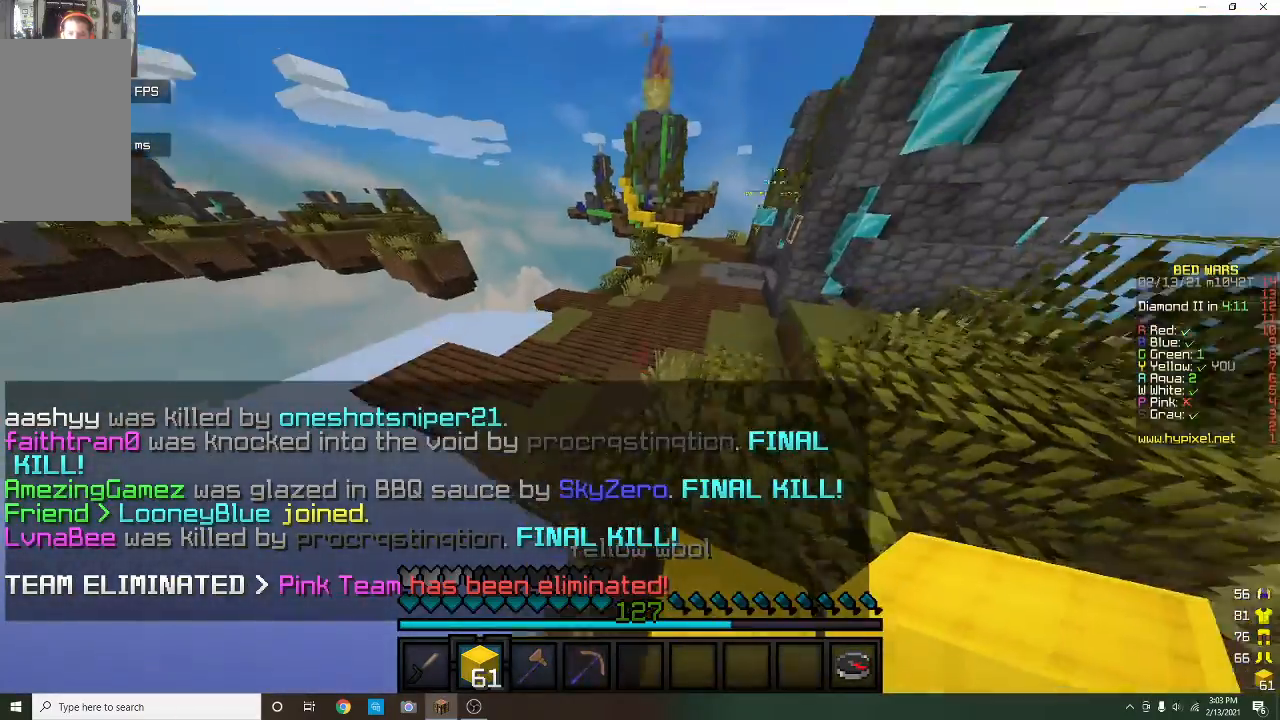
{"keys": ["w"], "mouse": [], "events": []}
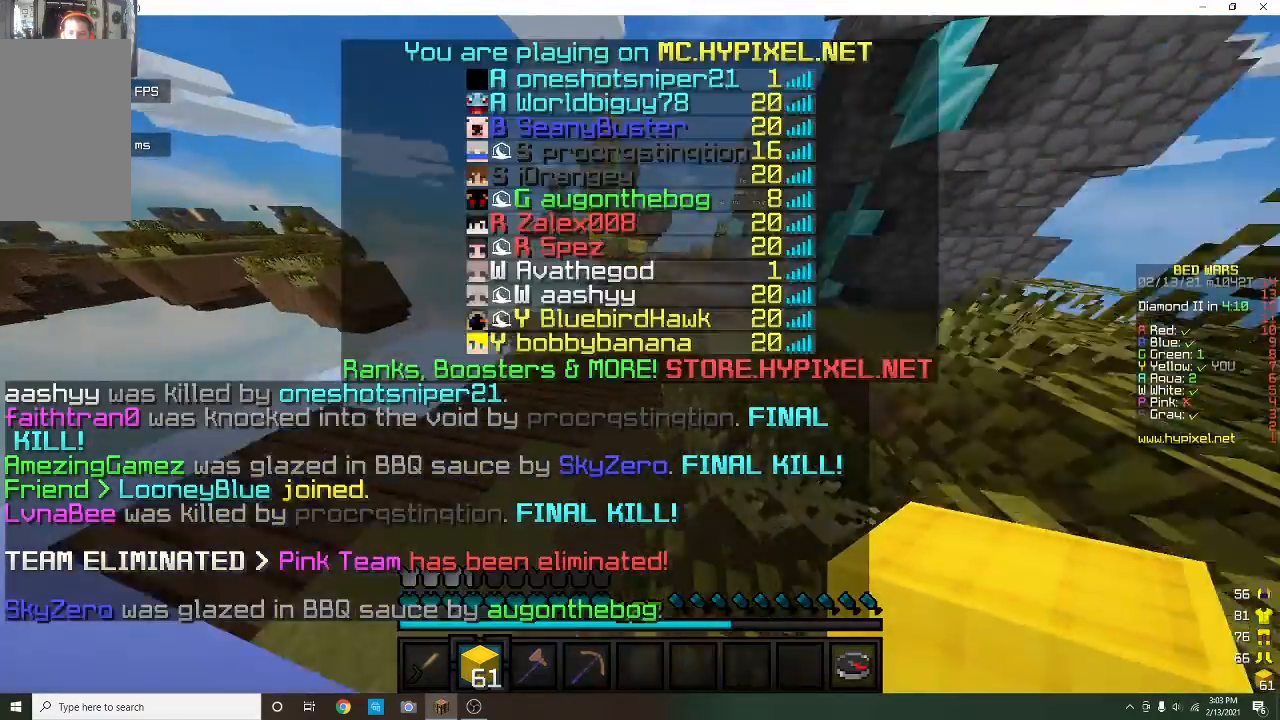
{"keys": ["w"], "mouse": [], "events": []}
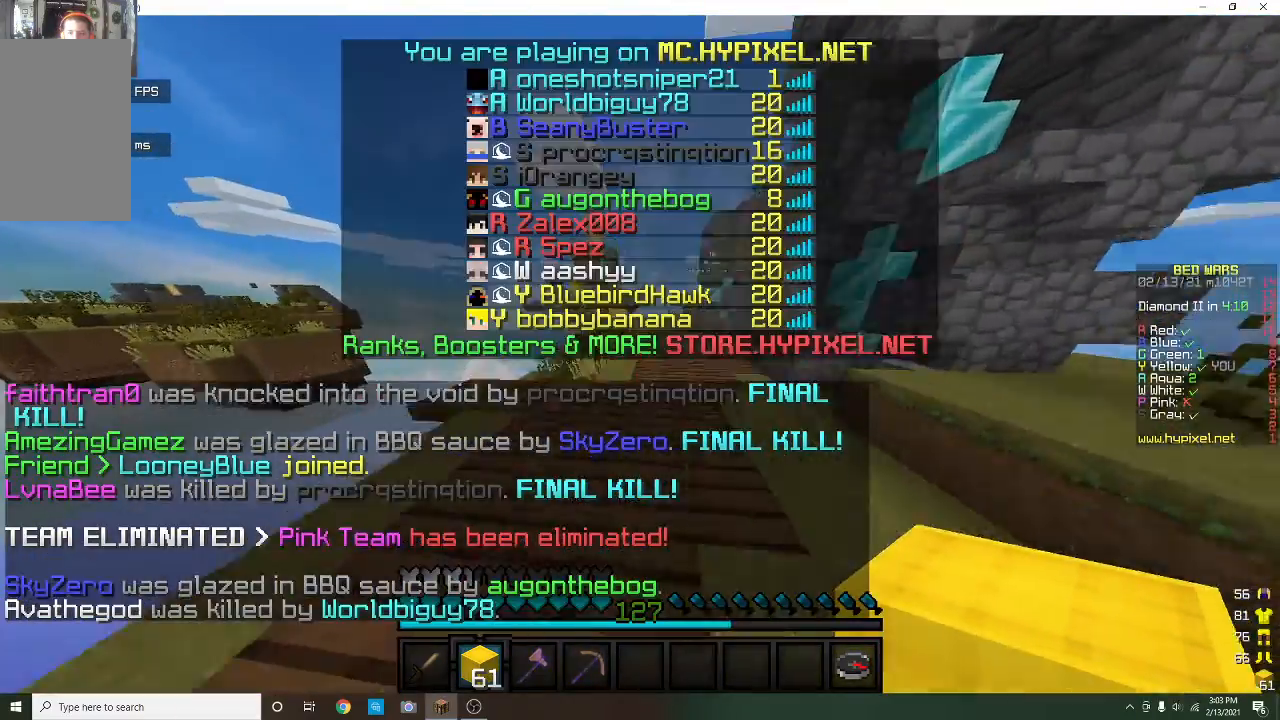
{"keys": ["w"], "mouse": [], "events": []}
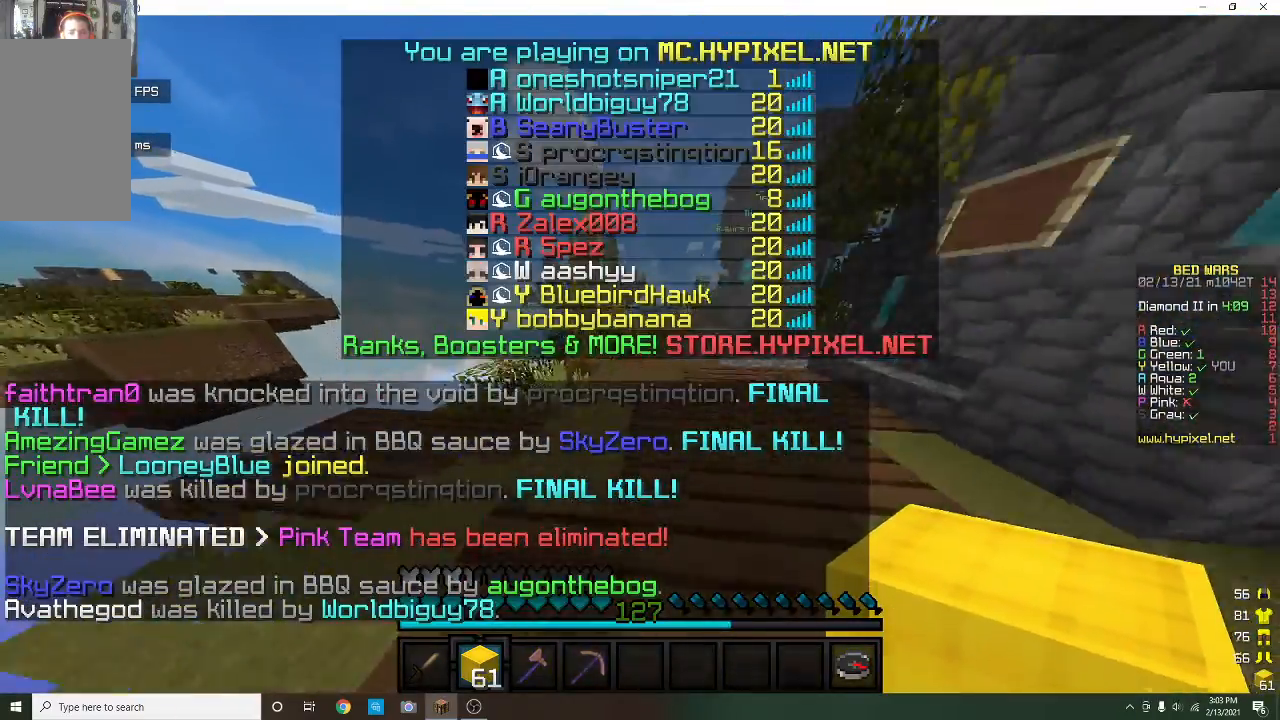
{"keys": ["w"], "mouse": [], "events": [[100, "d", "down"], [233, "d", "up"]]}
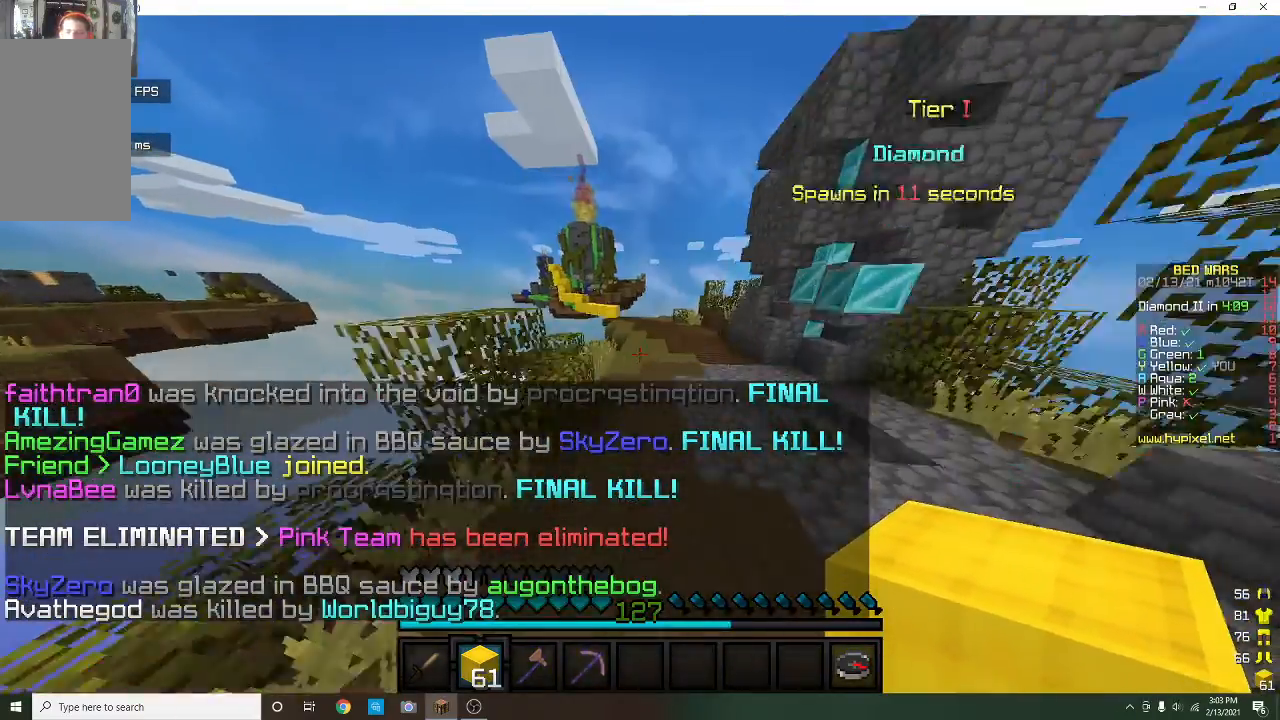
{"keys": ["w"], "mouse": [], "events": []}